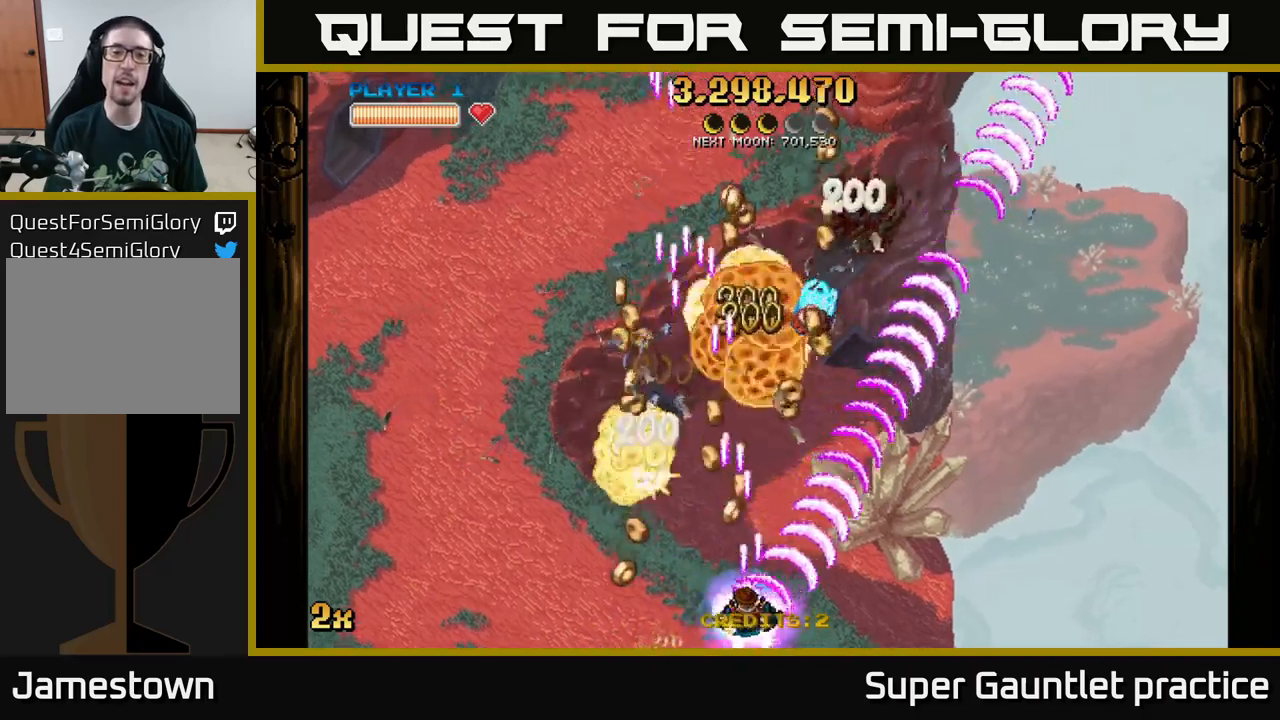
Gameplay with a controller (Xbox layout); each line is a JSON object with the inputs held at the frame after it. "events" lists button and stick changes between this image and that frame as [ms after this image, input, new state], when the widget could be followed in between. Not read: right_stick.
{"buttons": ["A"], "left_stick": "right", "events": [[250, "left_stick", "up"], [350, "left_stick", "right"]]}
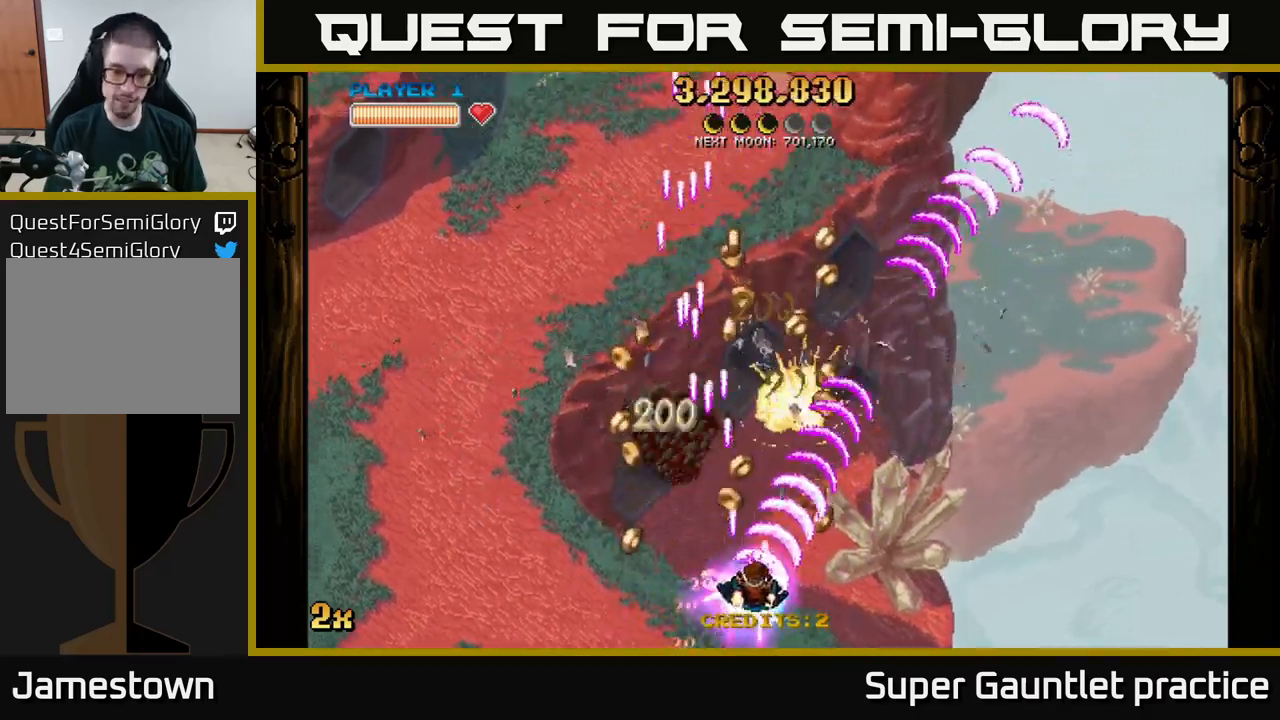
{"buttons": ["A"], "left_stick": "right", "events": [[150, "left_stick", "left"], [467, "left_stick", "right"]]}
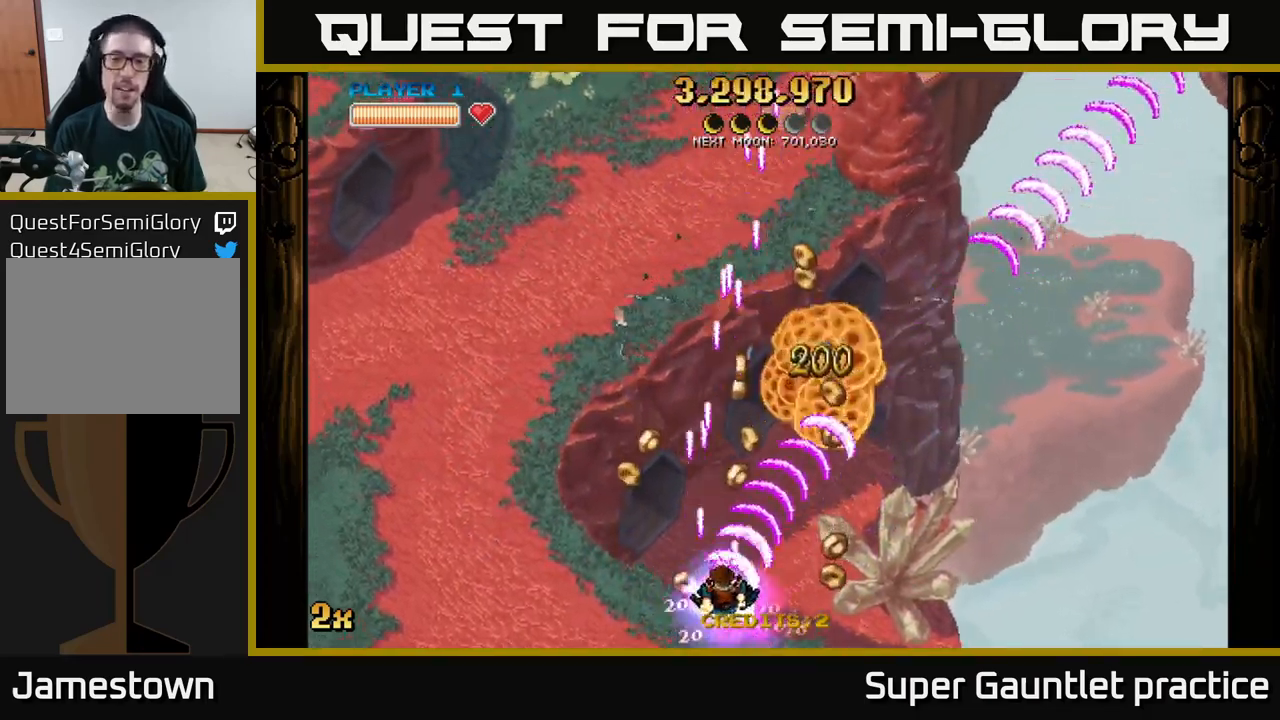
{"buttons": ["A"], "left_stick": "right", "events": [[217, "left_stick", "left"], [450, "left_stick", "right"]]}
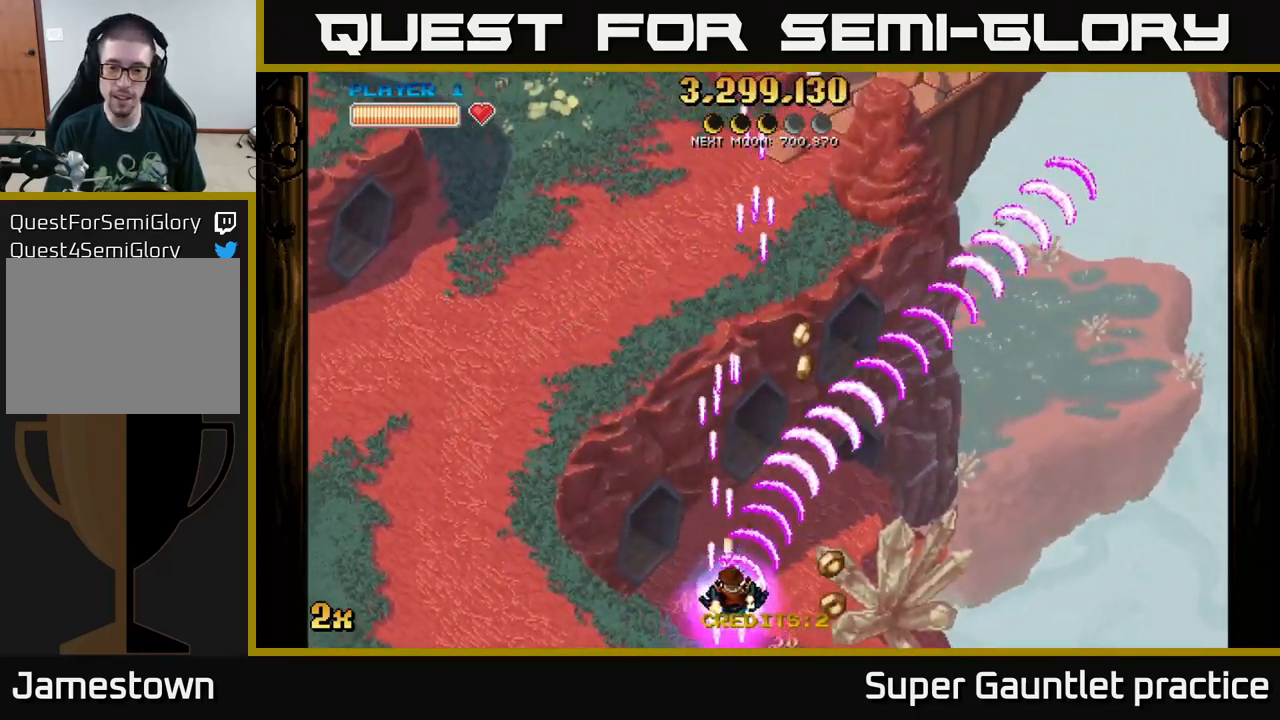
{"buttons": ["A"], "left_stick": "up-left", "events": [[317, "left_stick", "up"], [433, "left_stick", "up-left"]]}
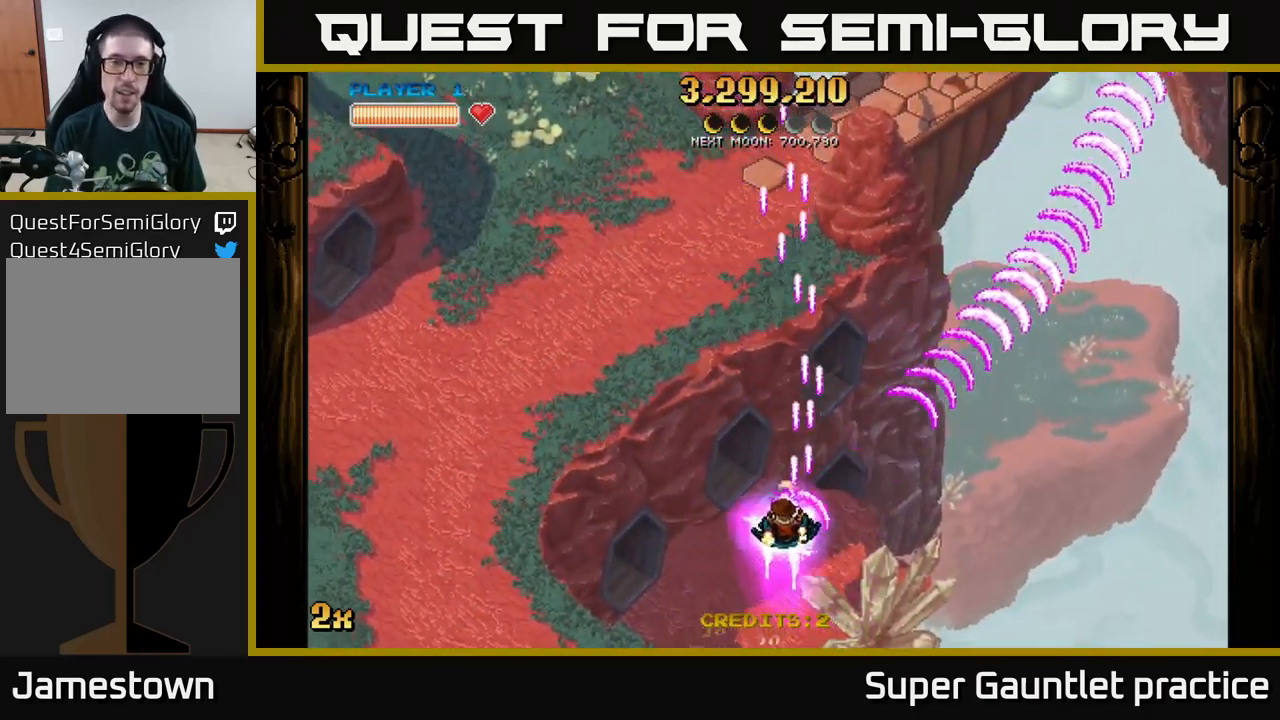
{"buttons": ["A"], "left_stick": "left", "events": [[67, "left_stick", "left"]]}
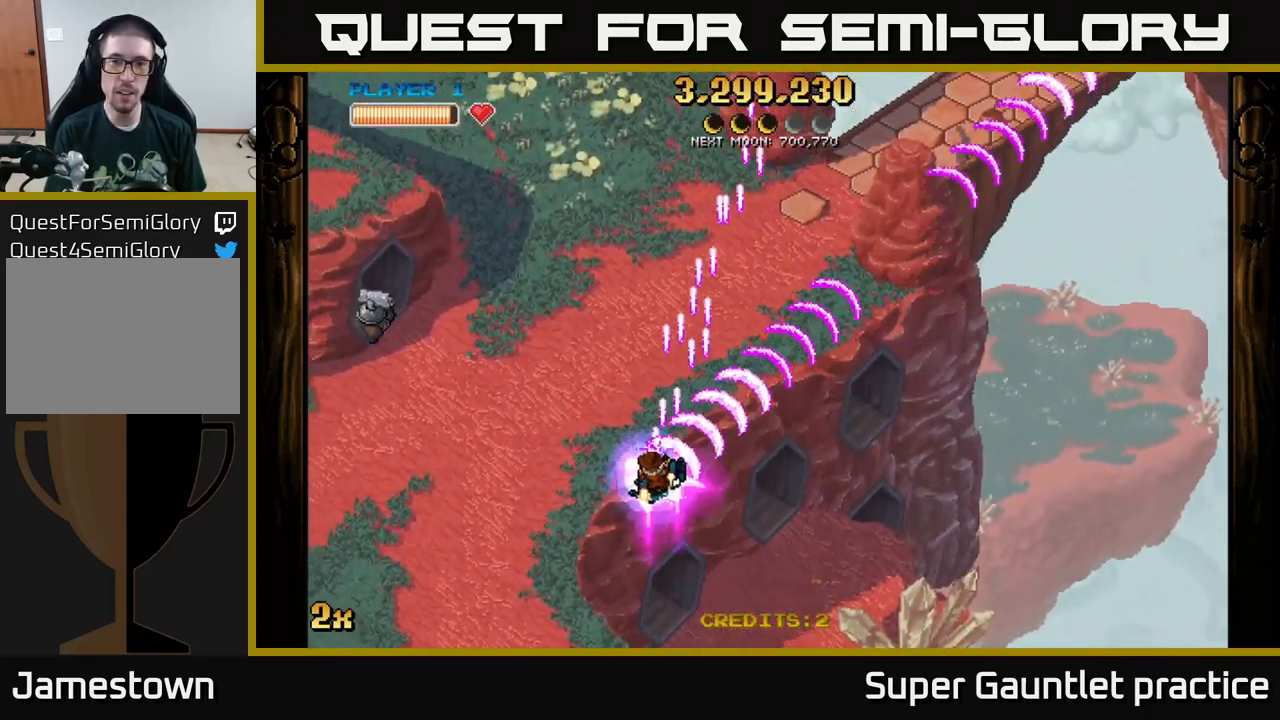
{"buttons": ["A"], "left_stick": "left", "events": []}
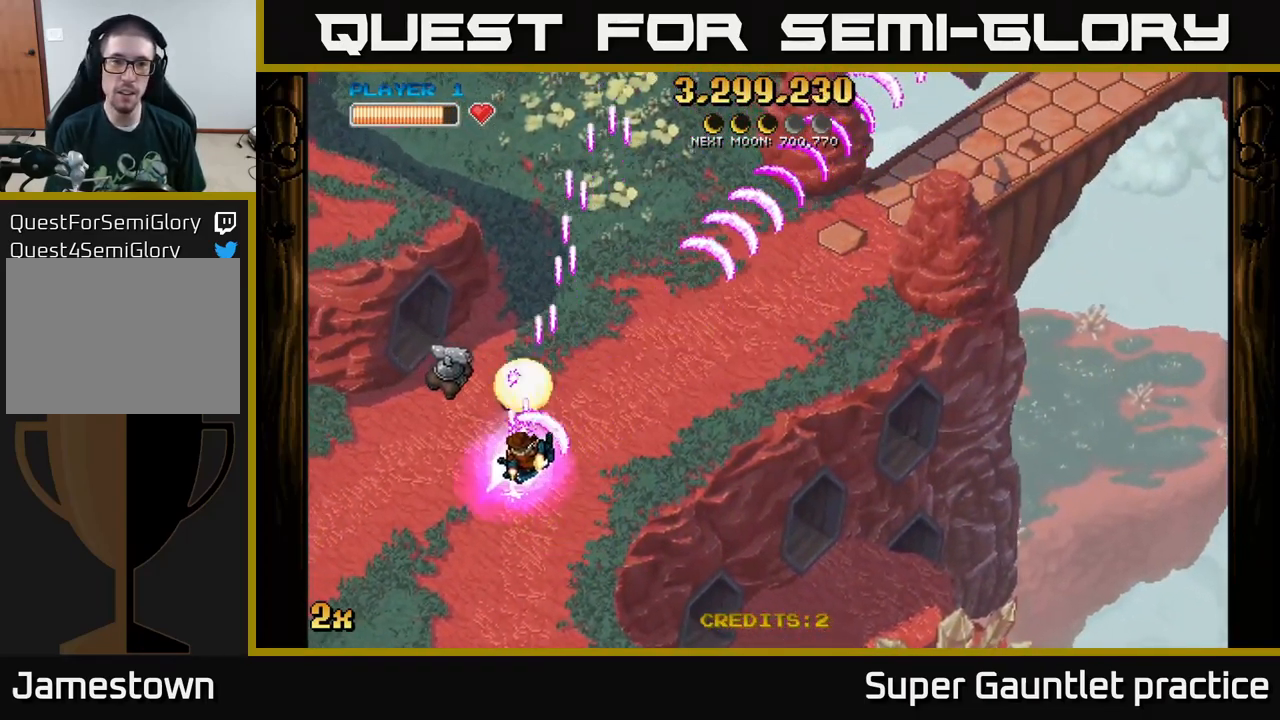
{"buttons": ["A", "X"], "left_stick": "up-right", "events": [[83, "left_stick", "down-left"], [417, "left_stick", "up-right"], [467, "X", "down"]]}
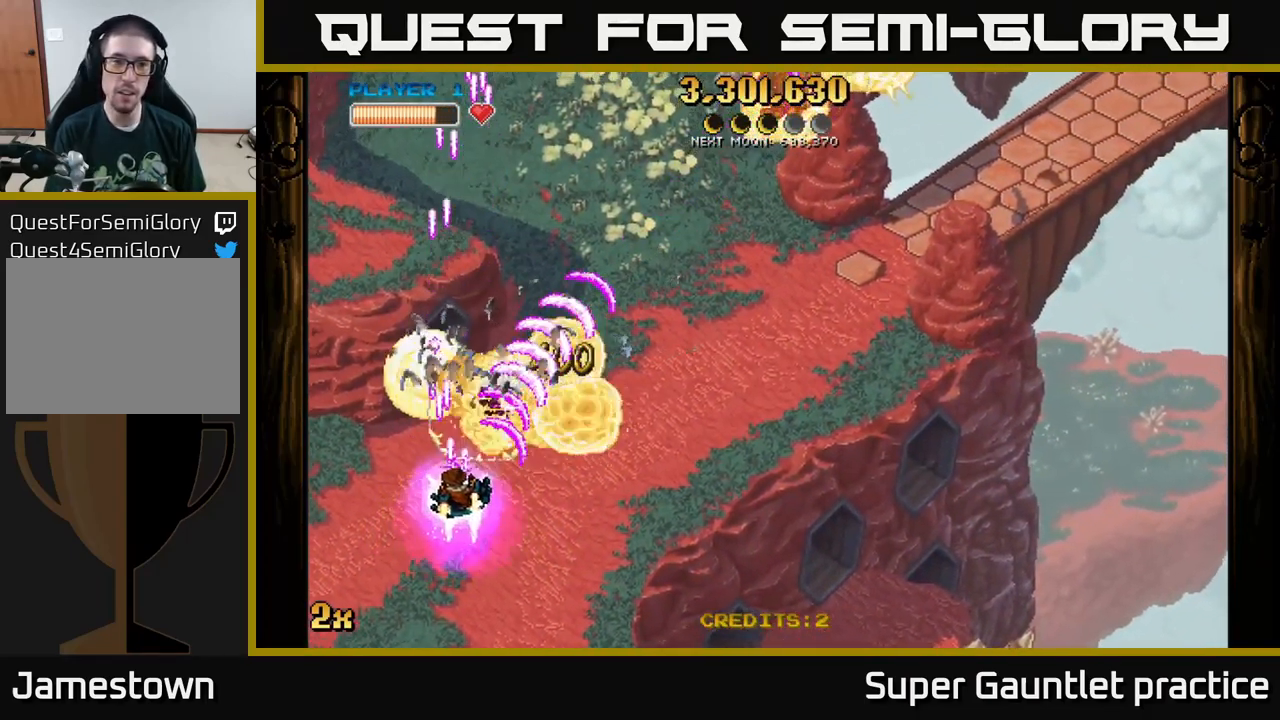
{"buttons": ["A"], "left_stick": "down-left", "events": [[133, "X", "up"], [267, "left_stick", "left"], [367, "left_stick", "down"], [450, "left_stick", "down-left"]]}
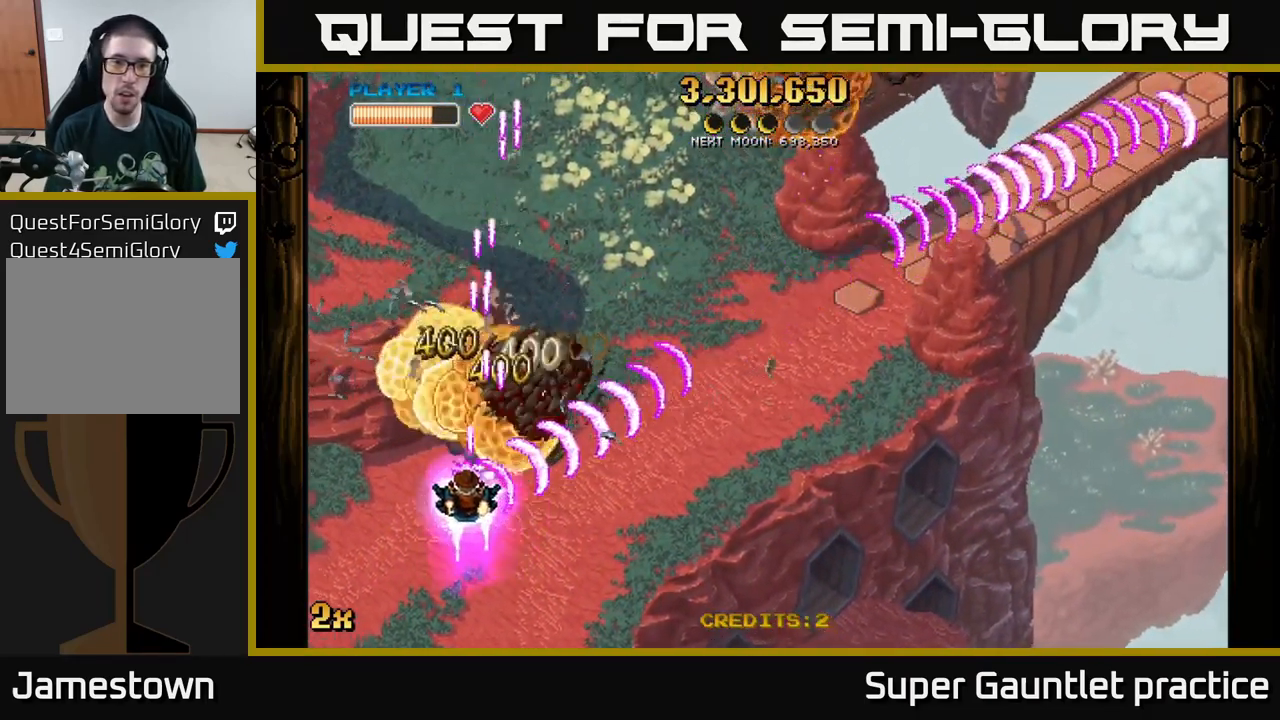
{"buttons": ["A"], "left_stick": "up-left", "events": [[33, "left_stick", "left"], [333, "left_stick", "up-left"]]}
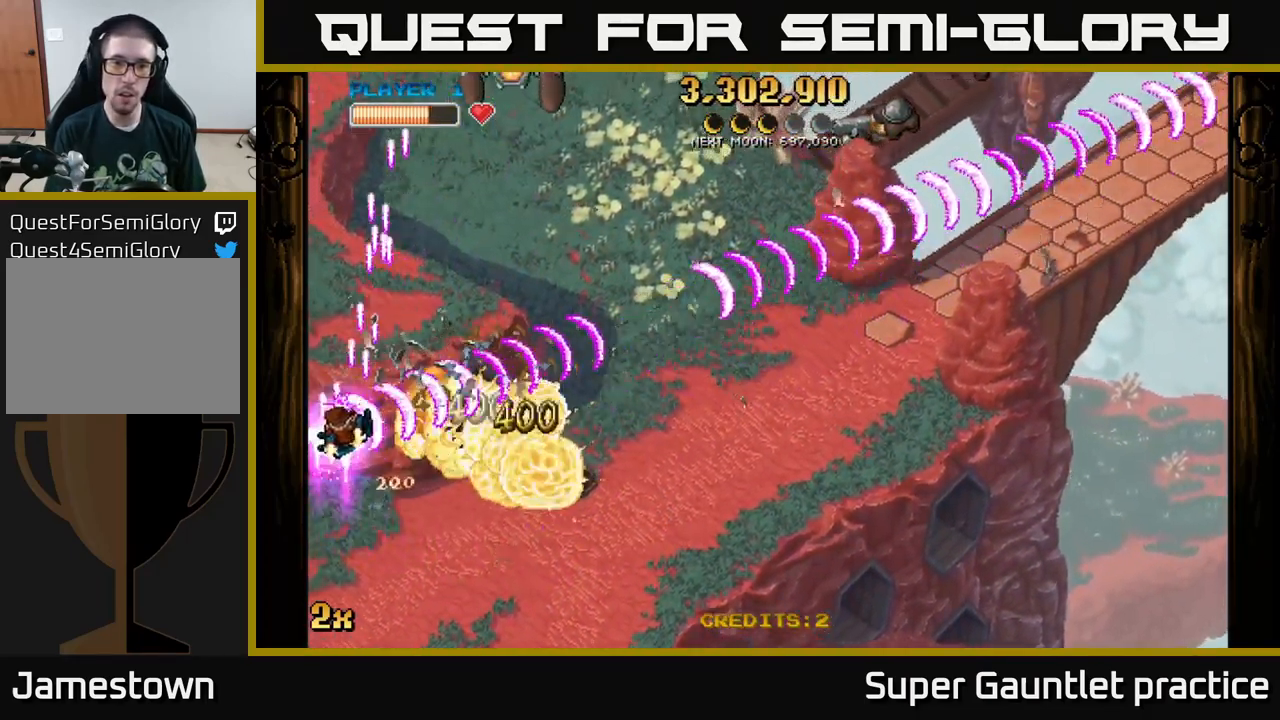
{"buttons": ["A"], "left_stick": "down-right", "events": [[200, "left_stick", "down"], [333, "left_stick", "down-right"]]}
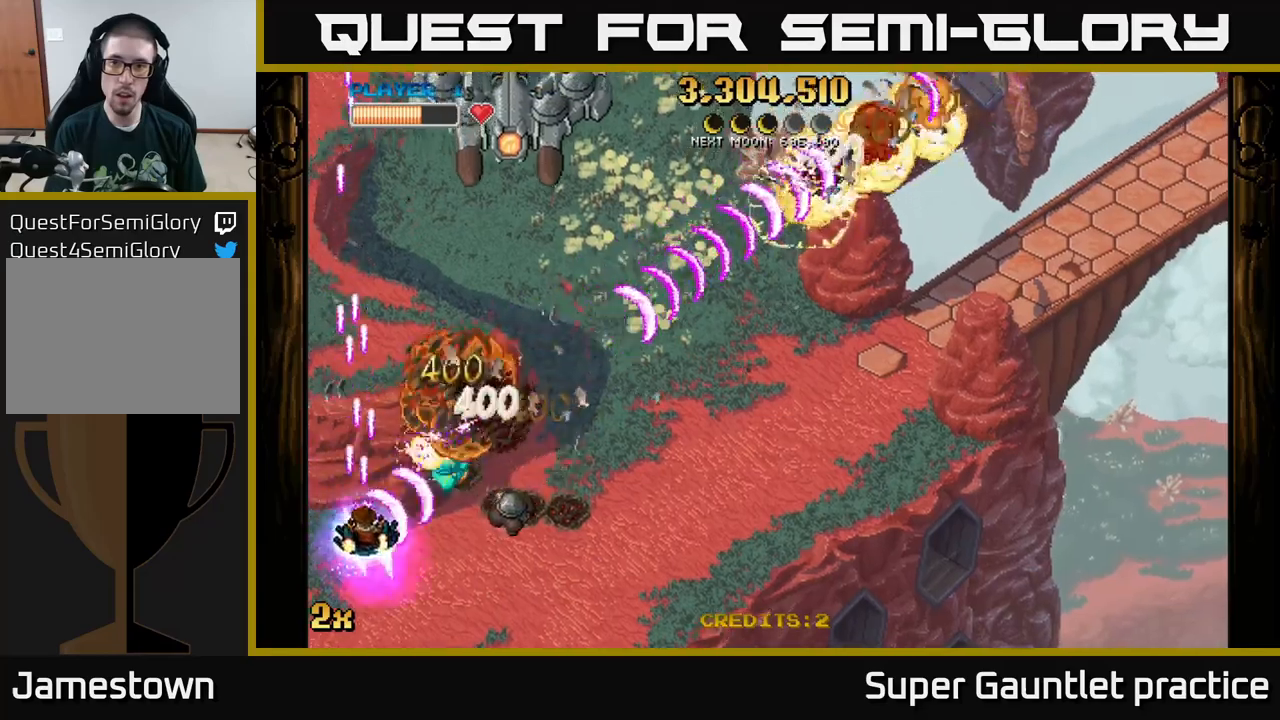
{"buttons": ["A", "X"], "left_stick": "up-right", "events": [[467, "X", "down"], [467, "left_stick", "up-right"]]}
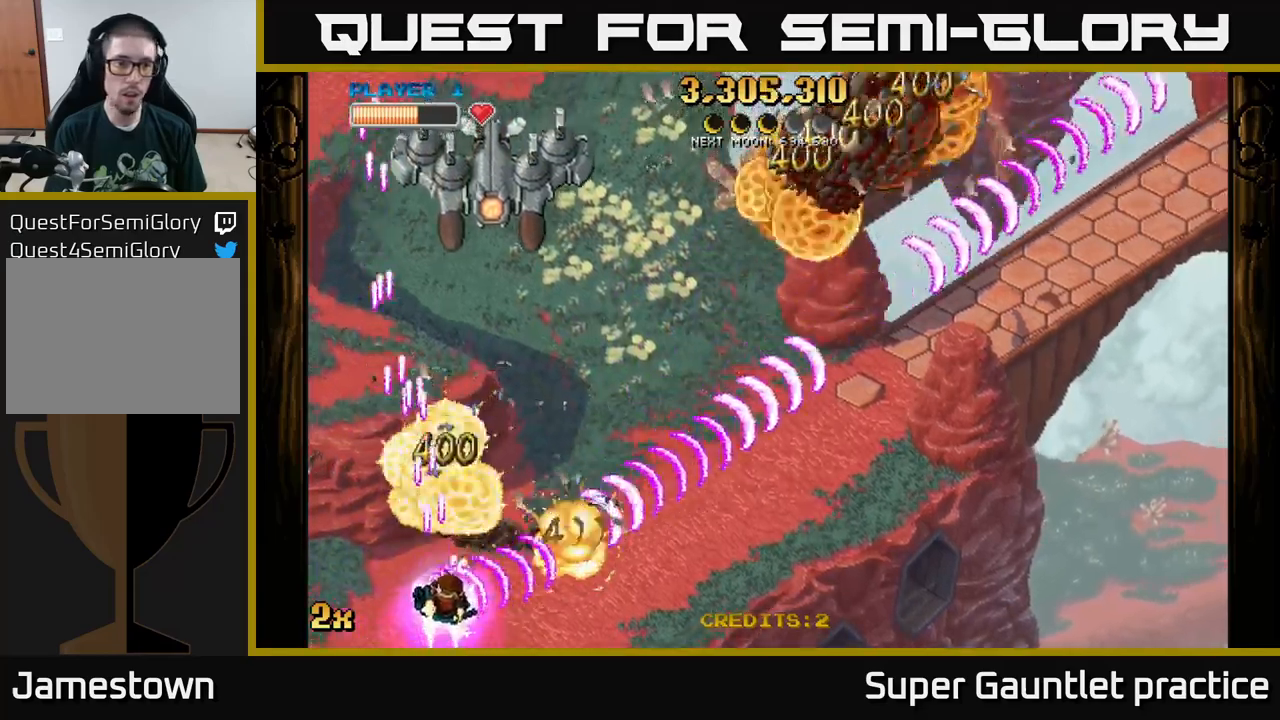
{"buttons": ["A"], "left_stick": "down", "events": [[17, "left_stick", "up"], [150, "X", "up"], [350, "left_stick", "left"], [500, "left_stick", "down"]]}
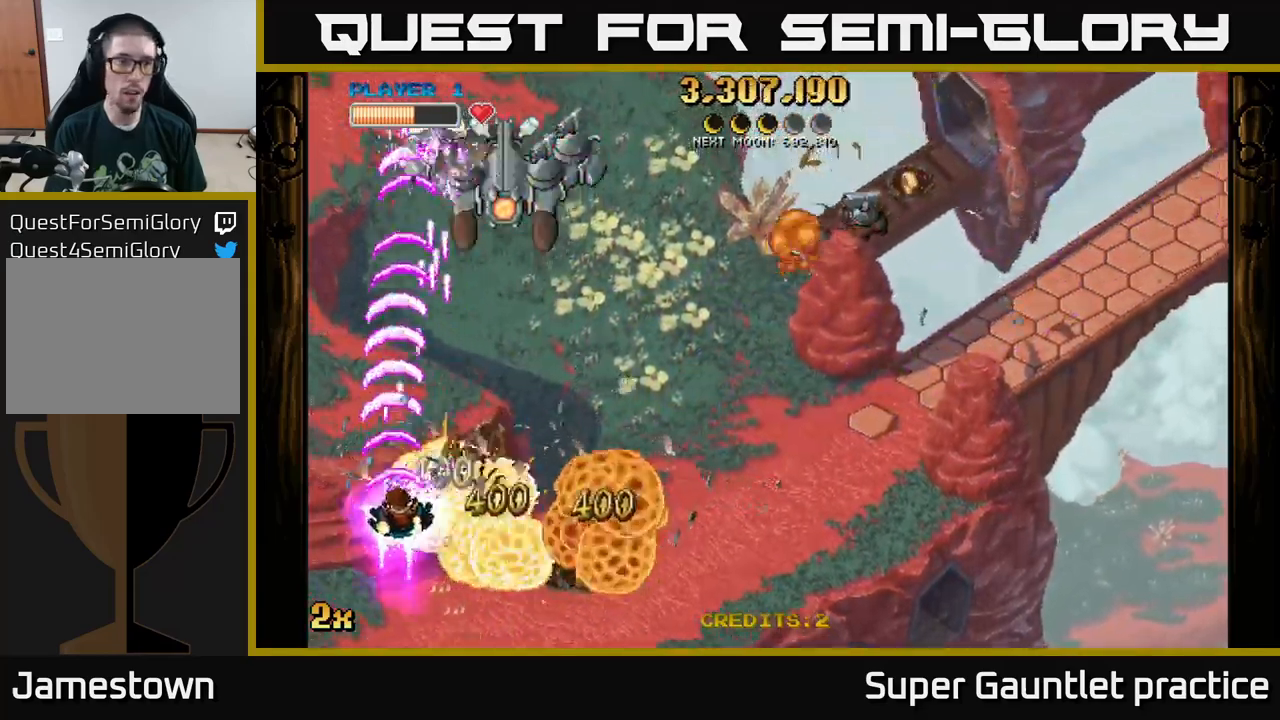
{"buttons": ["A"], "left_stick": "right", "events": [[17, "left_stick", "down-right"], [433, "left_stick", "right"]]}
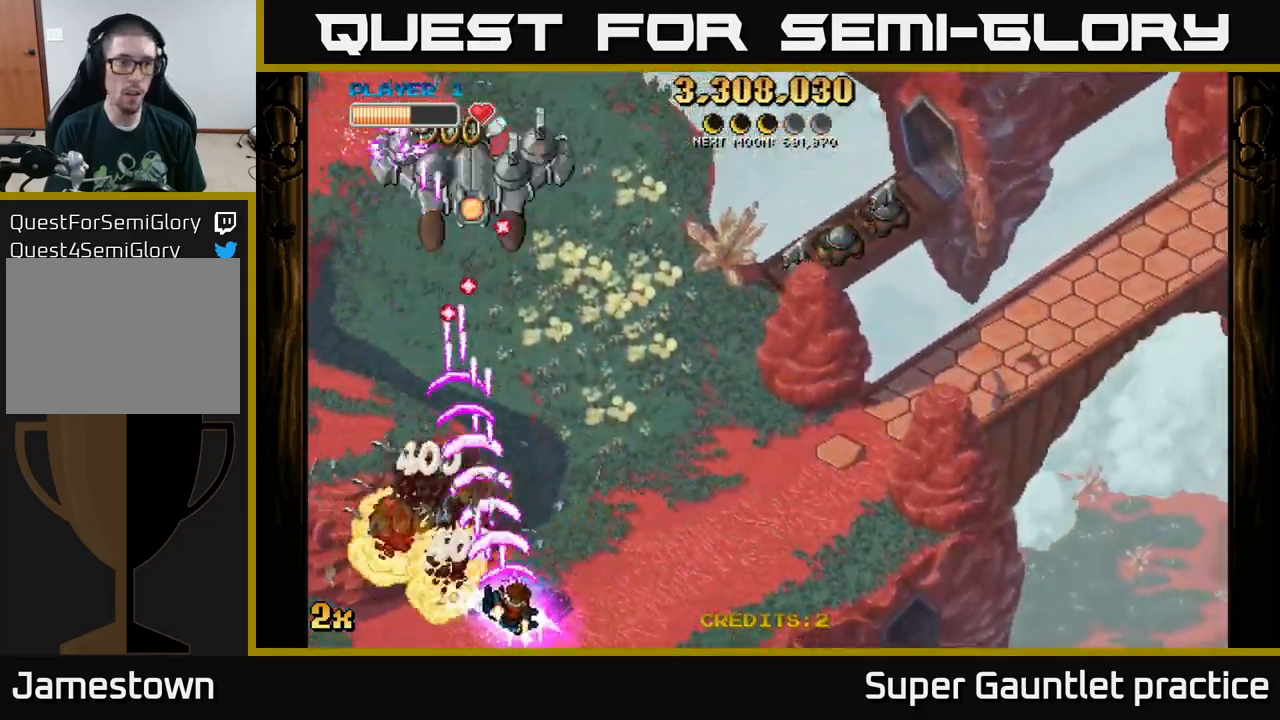
{"buttons": ["A"], "left_stick": "up-right", "events": [[283, "left_stick", "left"], [400, "left_stick", "up-right"]]}
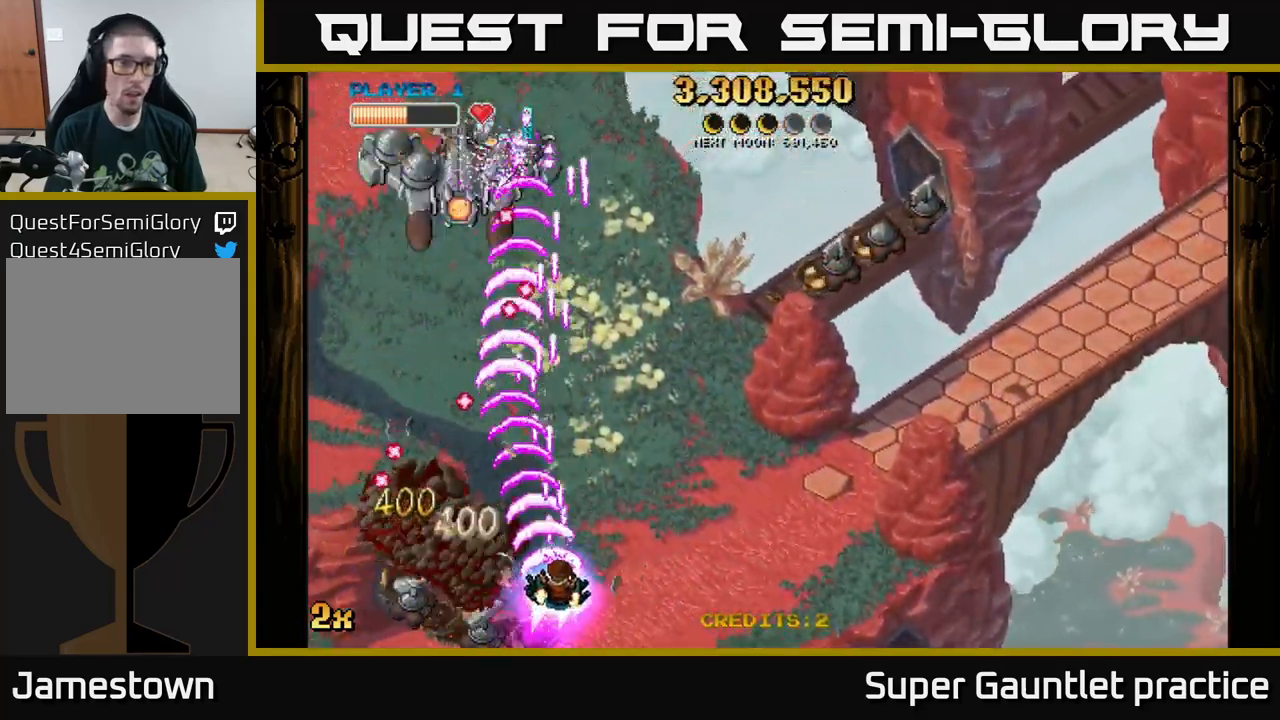
{"buttons": ["A"], "left_stick": "up-left", "events": [[167, "left_stick", "up-left"], [217, "left_stick", "left"], [367, "left_stick", "up-left"]]}
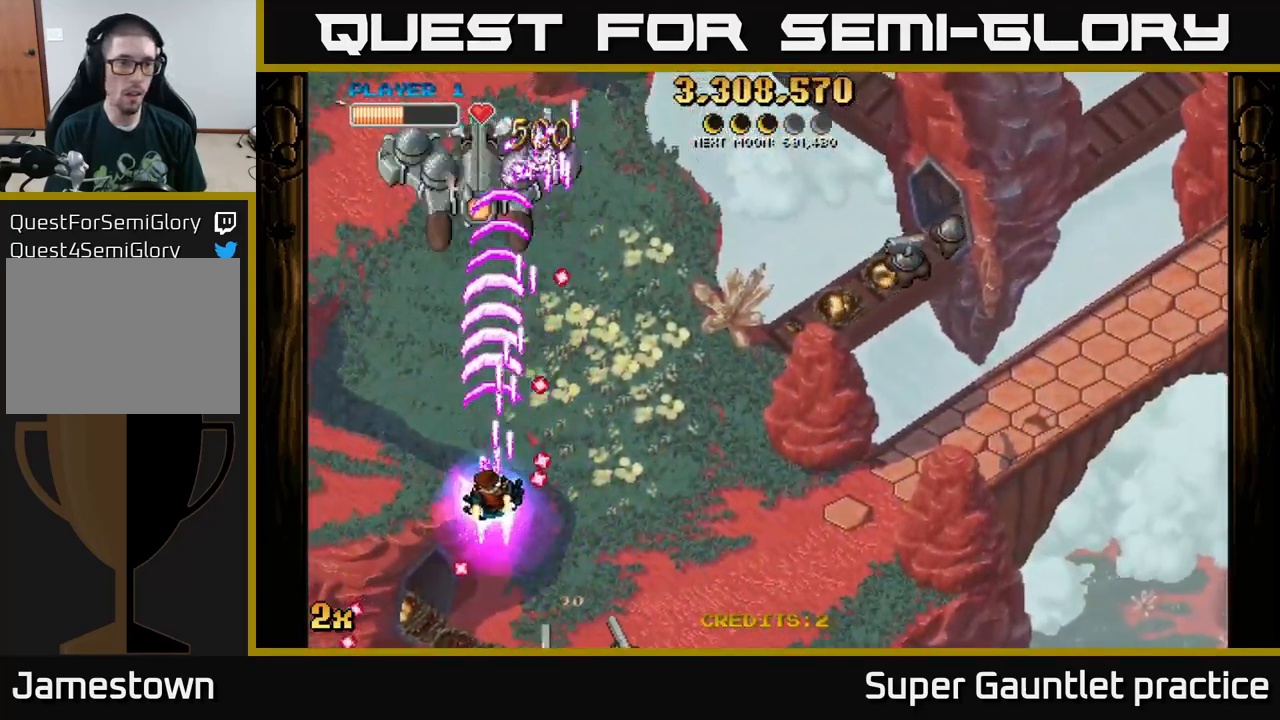
{"buttons": ["A"], "left_stick": "up-right", "events": [[183, "left_stick", "up-right"]]}
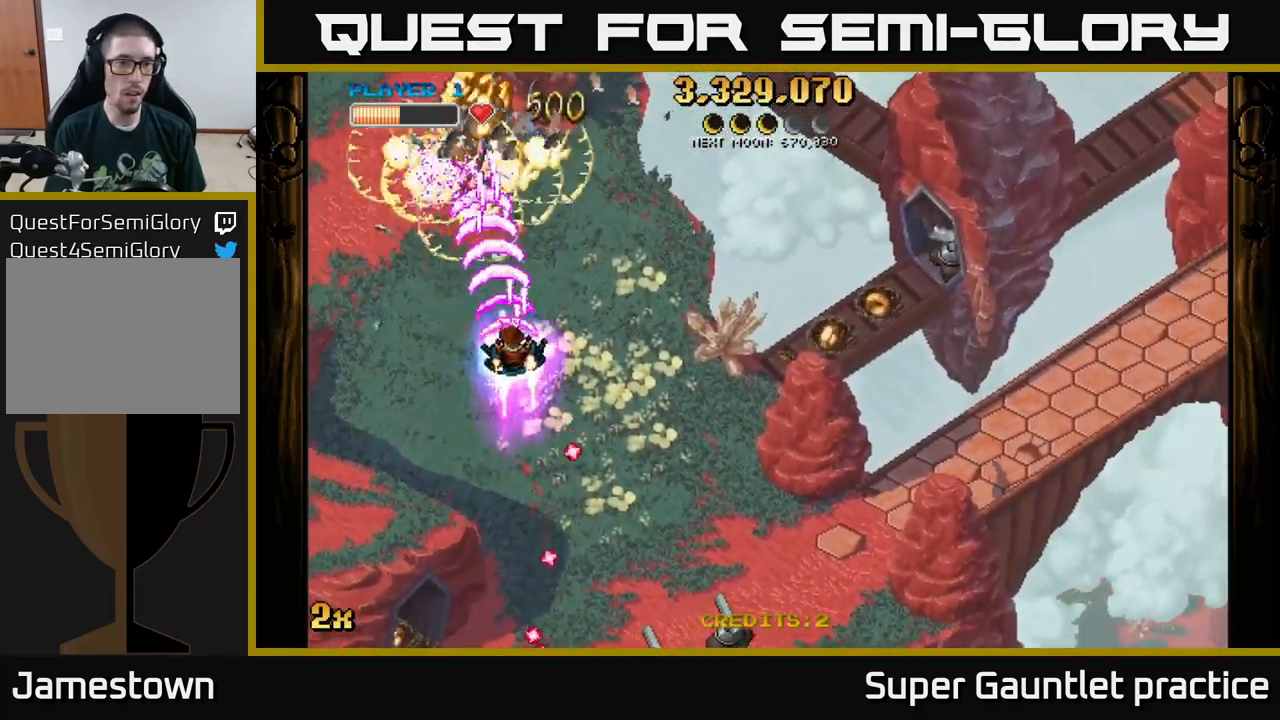
{"buttons": ["A"], "left_stick": "right", "events": [[67, "left_stick", "up-left"], [350, "left_stick", "right"], [383, "X", "down"], [467, "X", "up"]]}
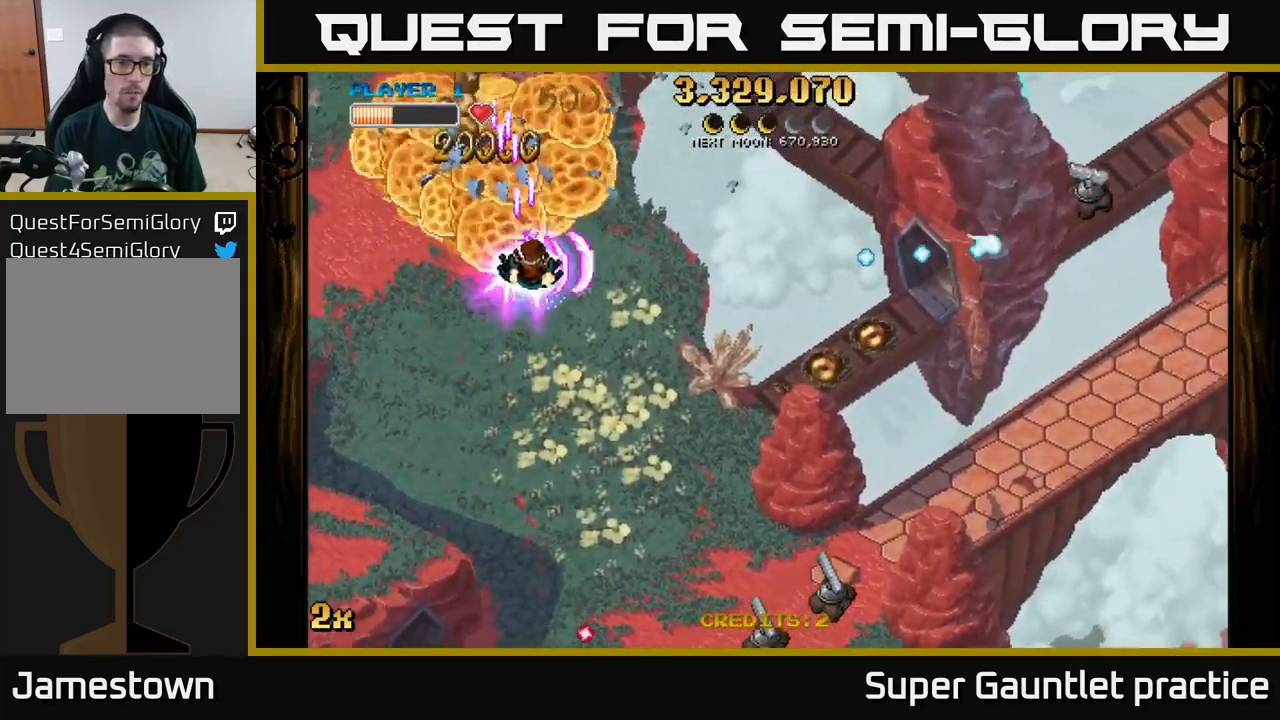
{"buttons": ["A"], "left_stick": "down-left", "events": [[100, "left_stick", "left"], [167, "left_stick", "down-left"]]}
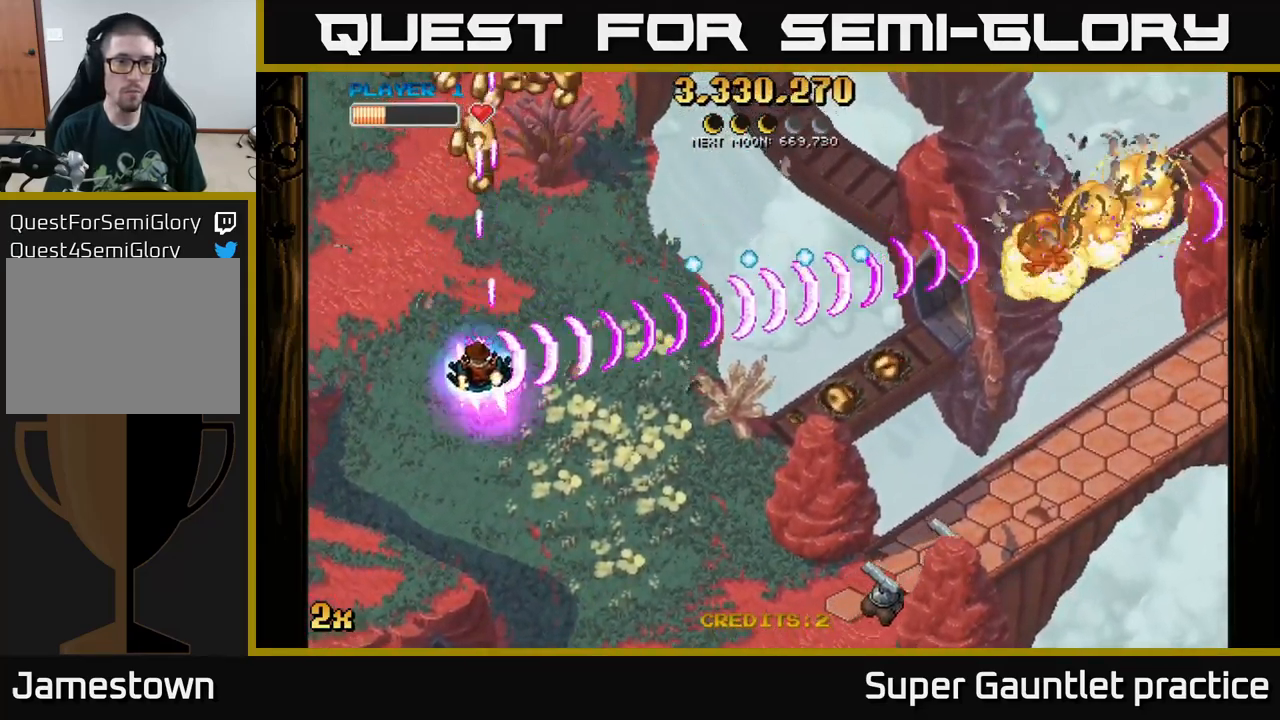
{"buttons": ["A"], "left_stick": "up-right", "events": [[67, "left_stick", "up"], [417, "left_stick", "up-right"]]}
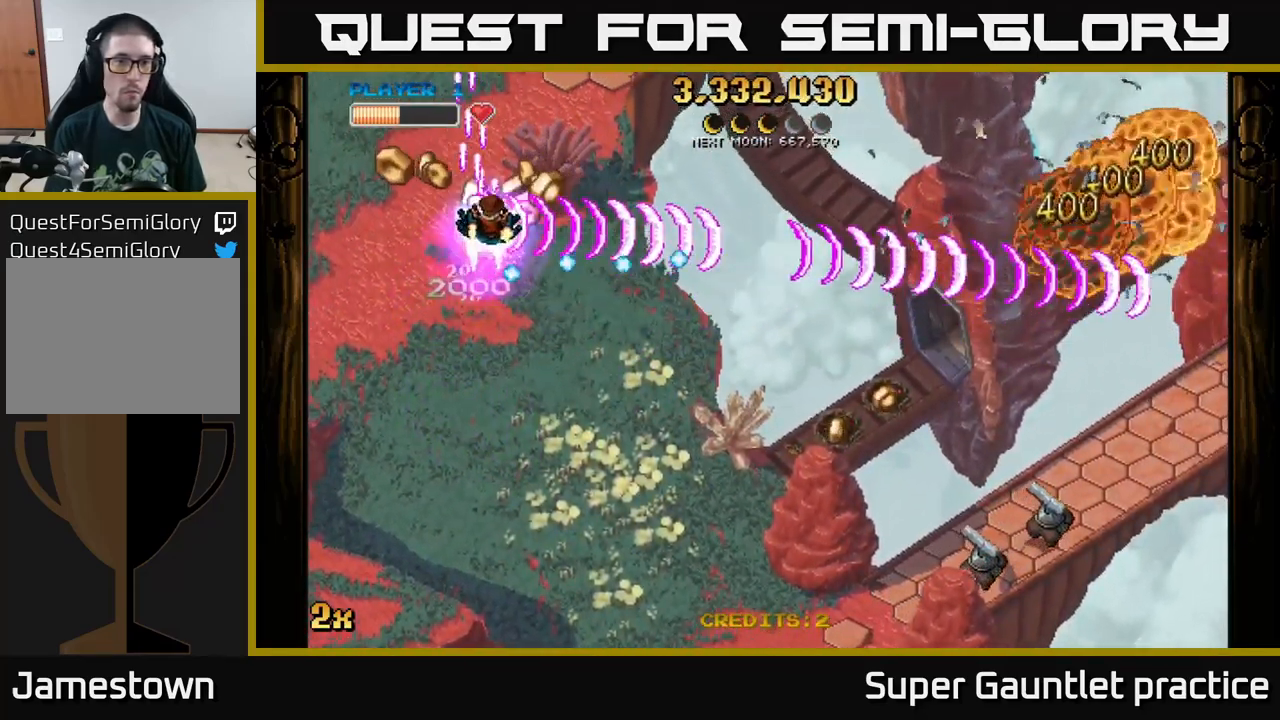
{"buttons": ["A"], "left_stick": "right", "events": [[150, "left_stick", "left"], [417, "left_stick", "right"]]}
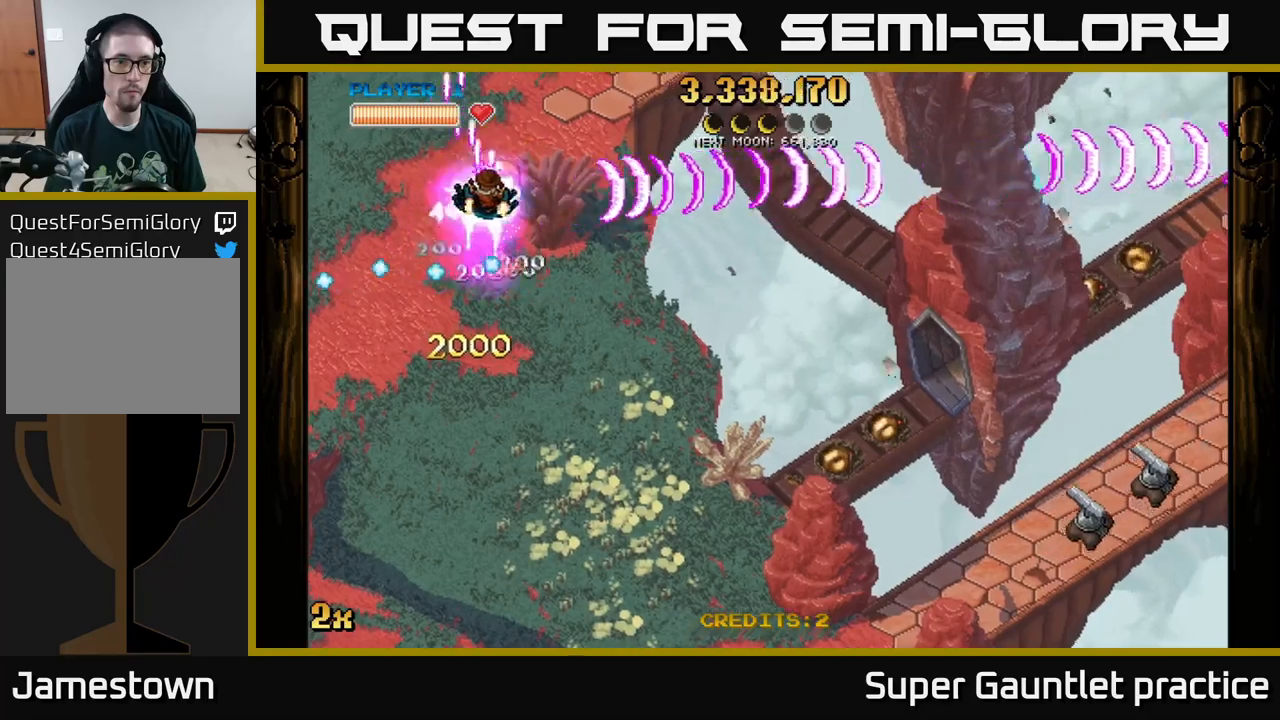
{"buttons": ["A"], "left_stick": "down-right", "events": [[67, "left_stick", "down-right"]]}
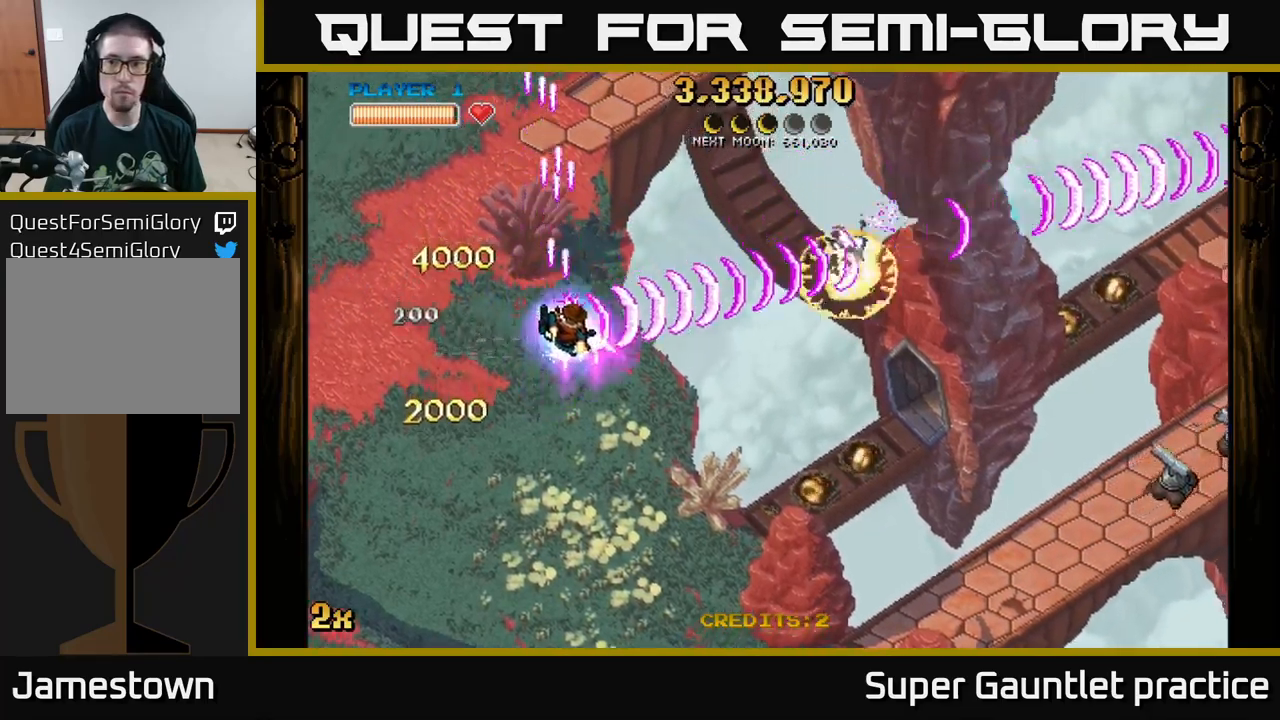
{"buttons": ["A"], "left_stick": "down-right", "events": []}
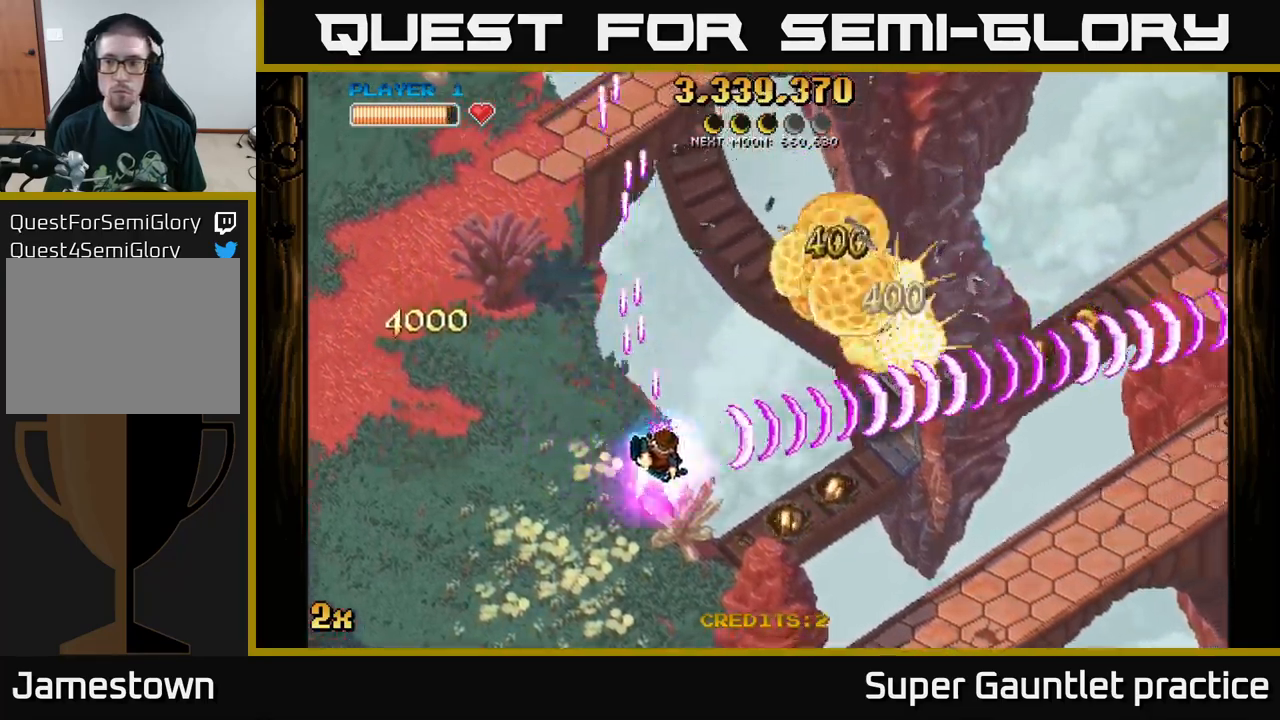
{"buttons": ["A"], "left_stick": "right", "events": [[234, "left_stick", "right"]]}
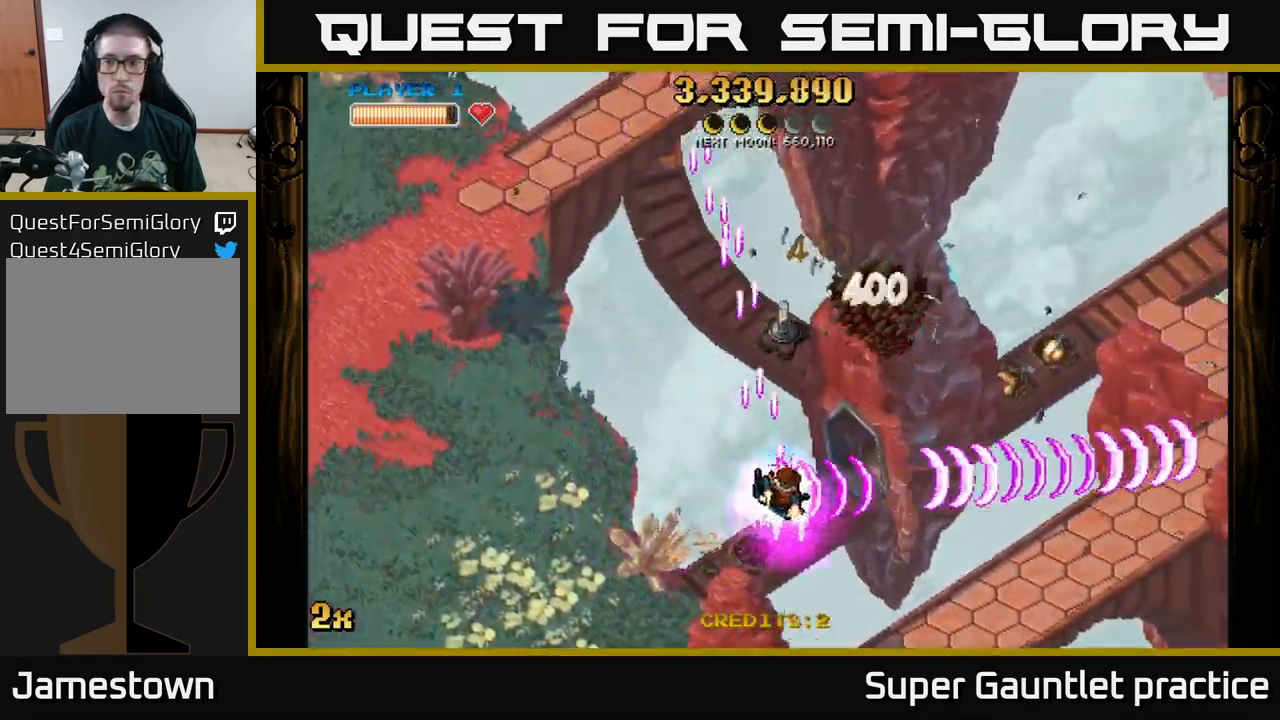
{"buttons": ["A", "X"], "left_stick": "up-left", "events": [[367, "left_stick", "up-left"], [434, "X", "down"]]}
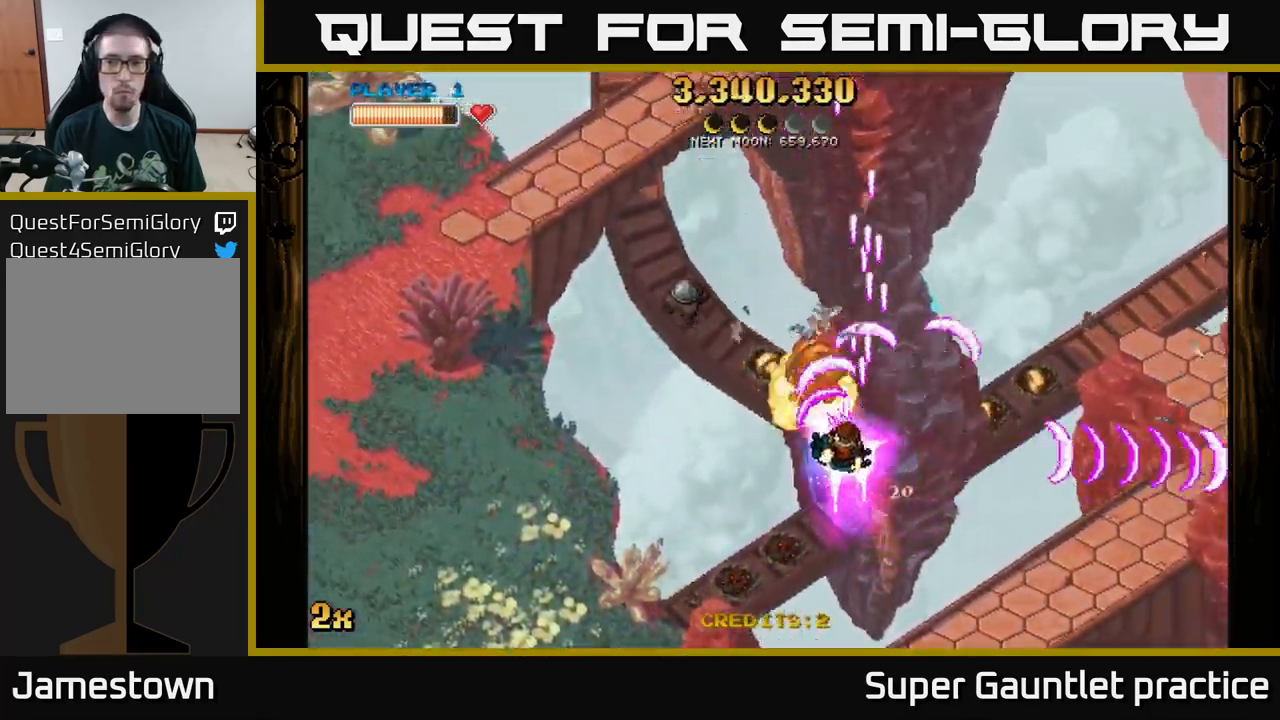
{"buttons": ["A"], "left_stick": "right", "events": [[84, "X", "up"], [150, "left_stick", "right"], [250, "left_stick", "down-right"], [484, "left_stick", "right"]]}
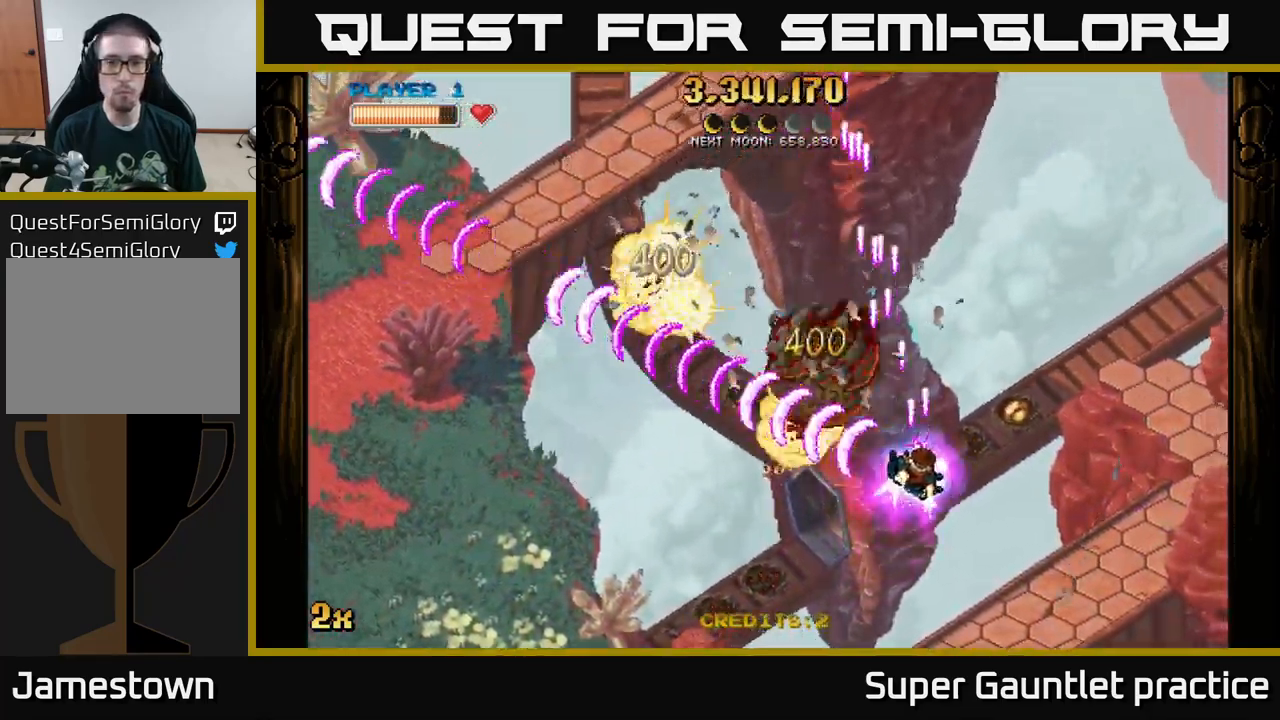
{"buttons": ["A"], "left_stick": "down", "events": [[234, "left_stick", "center"], [367, "left_stick", "down"]]}
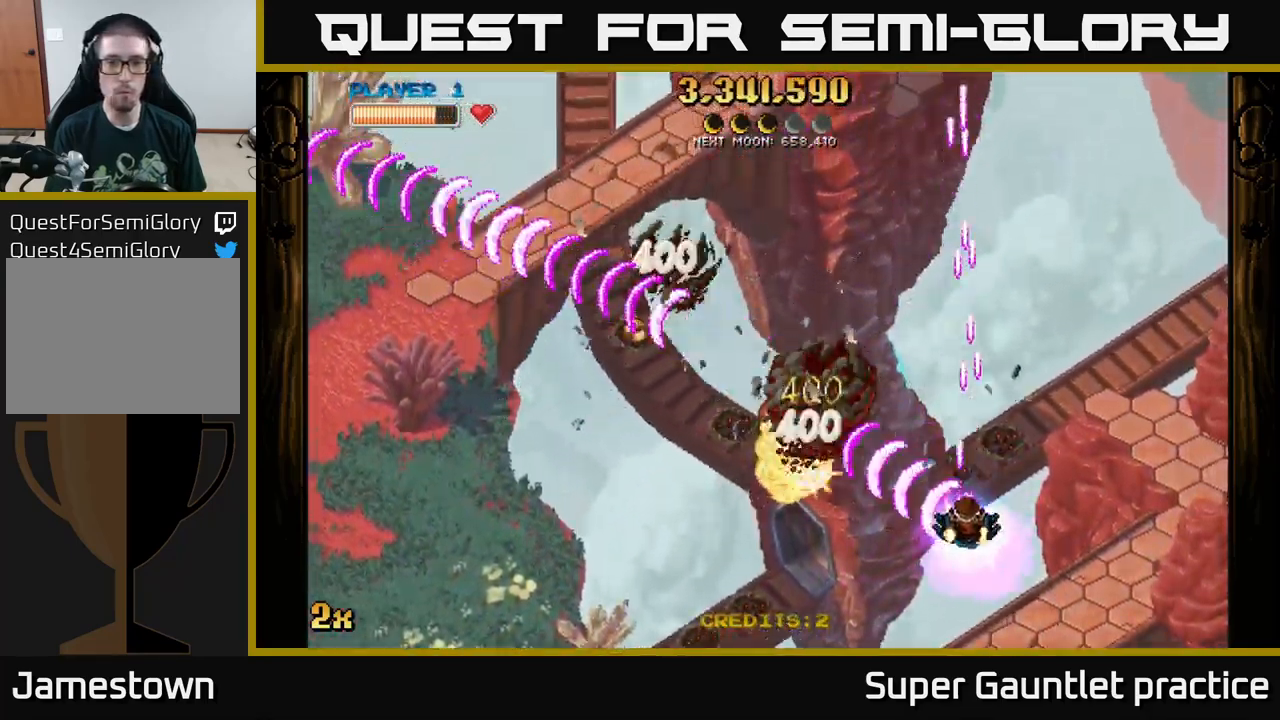
{"buttons": ["A"], "left_stick": "center", "events": [[84, "left_stick", "right"], [250, "left_stick", "down-left"], [434, "left_stick", "center"]]}
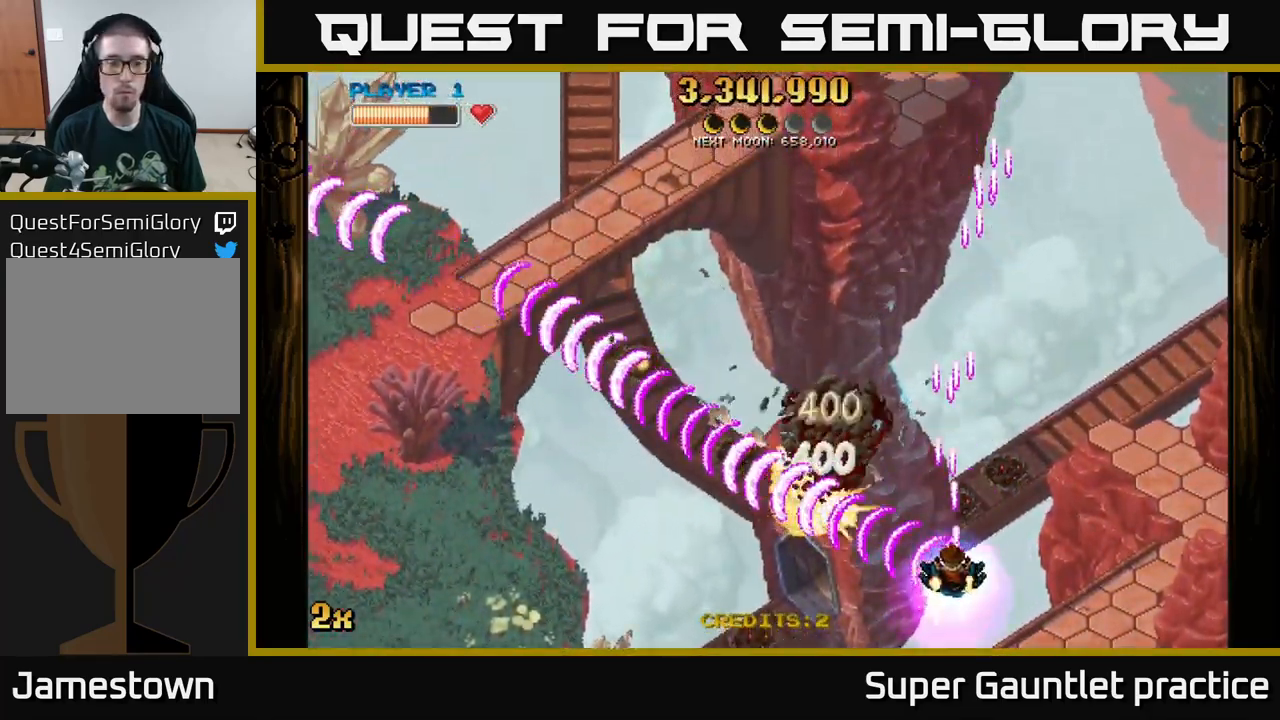
{"buttons": ["A"], "left_stick": "down", "events": [[50, "left_stick", "down-left"], [184, "left_stick", "center"], [317, "left_stick", "right"], [484, "left_stick", "down"]]}
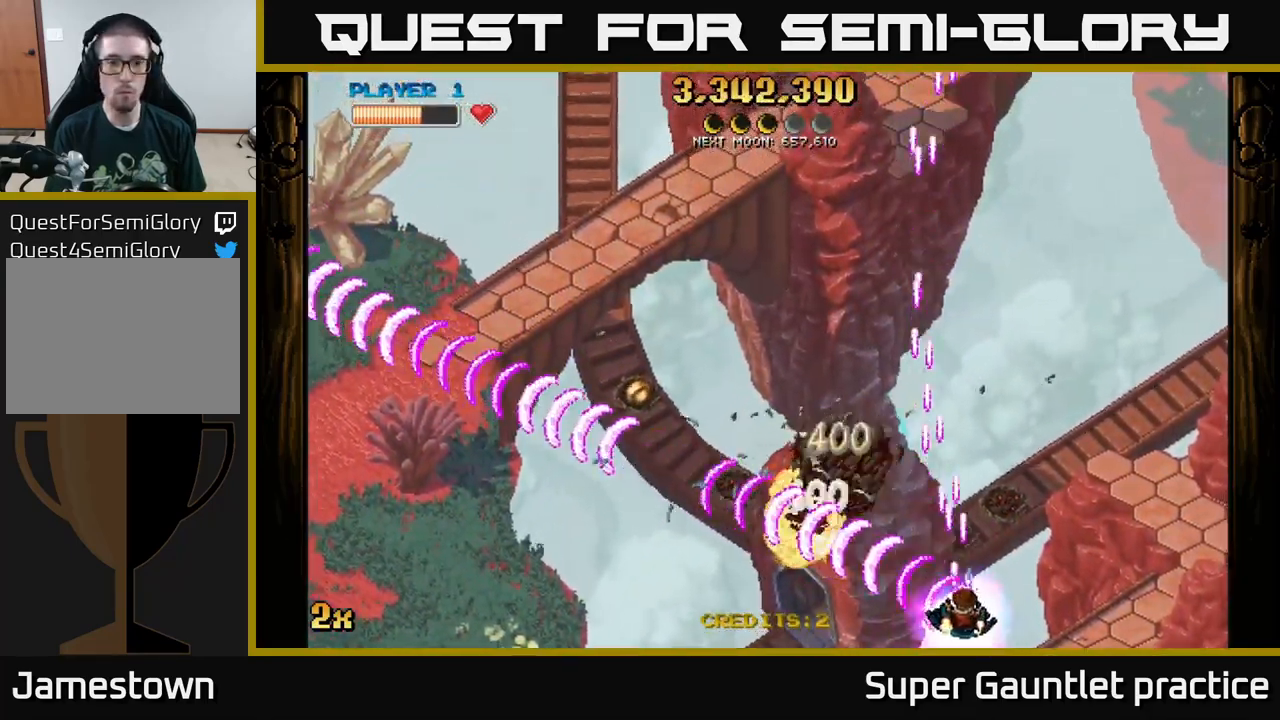
{"buttons": ["A"], "left_stick": "down", "events": [[134, "left_stick", "up"], [167, "X", "down"], [317, "X", "up"], [384, "left_stick", "left"], [450, "left_stick", "down"]]}